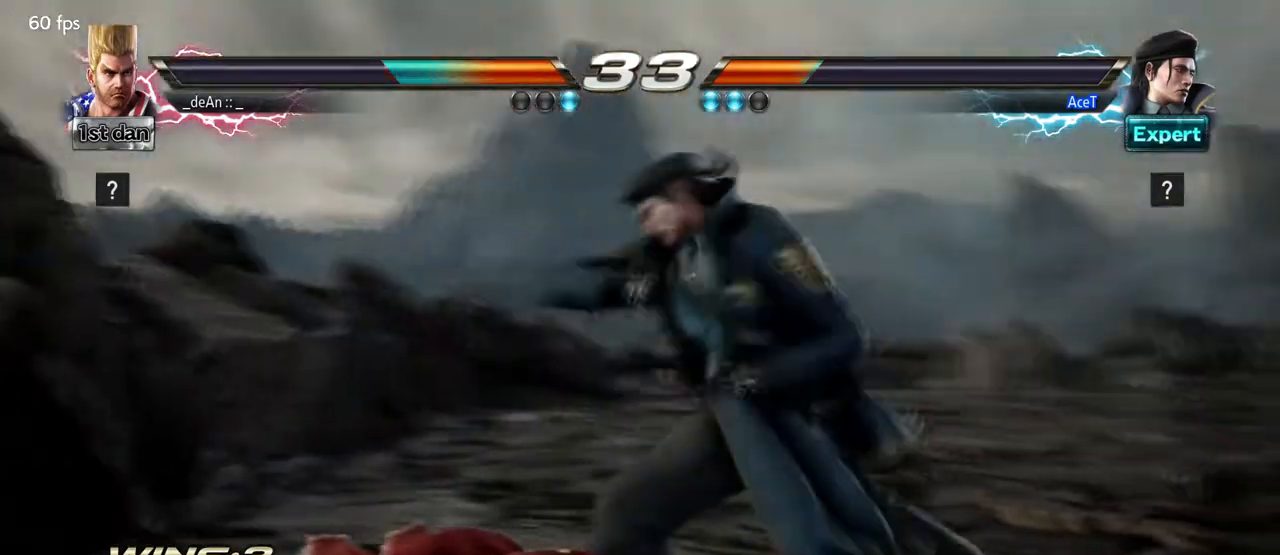
Gameplay with a controller (arcade stick); each line is a JSON object with the inputs held at the frame after it. "events" lists button and stick changes between this image and that frame as [ms after this image, input, new state], when the widget could be followed in between. Not read: L3 R3 SQUARE.
{"buttons": ["CIRCLE"], "left_stick": "center", "events": [[209, "CIRCLE", "up"], [251, "CIRCLE", "down"]]}
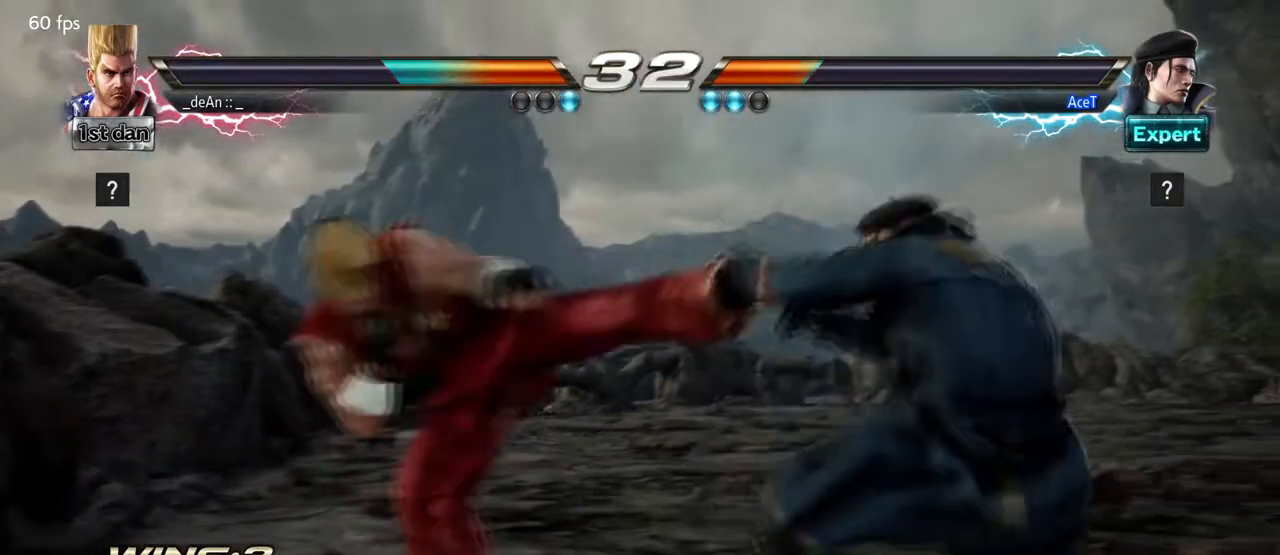
{"buttons": [], "left_stick": "left", "events": [[42, "left_stick", "left"], [83, "CIRCLE", "up"]]}
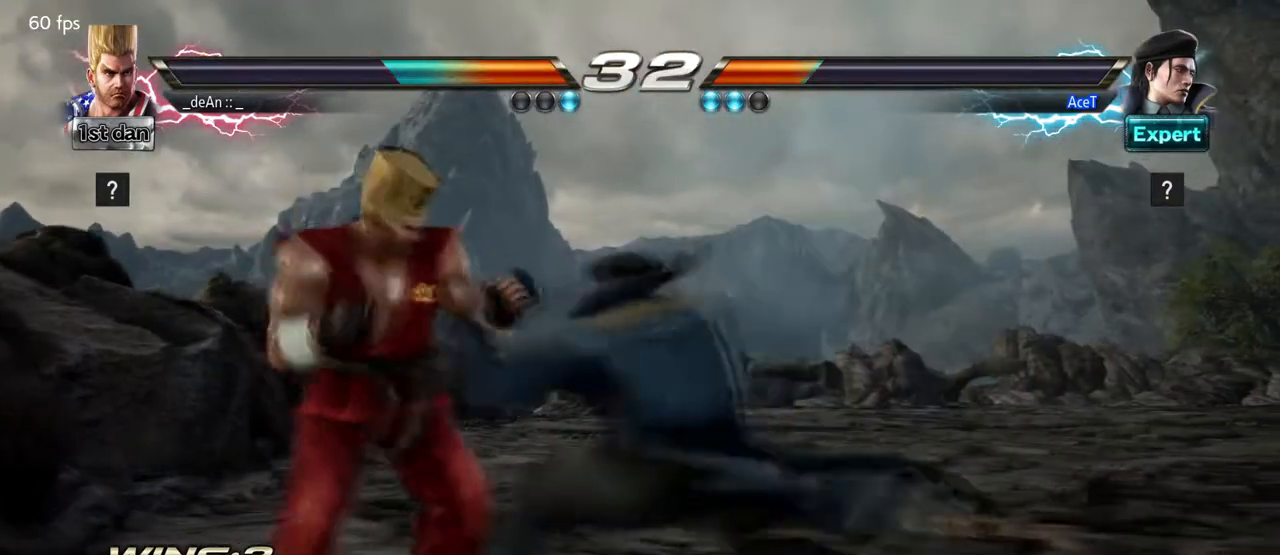
{"buttons": [], "left_stick": "left", "events": []}
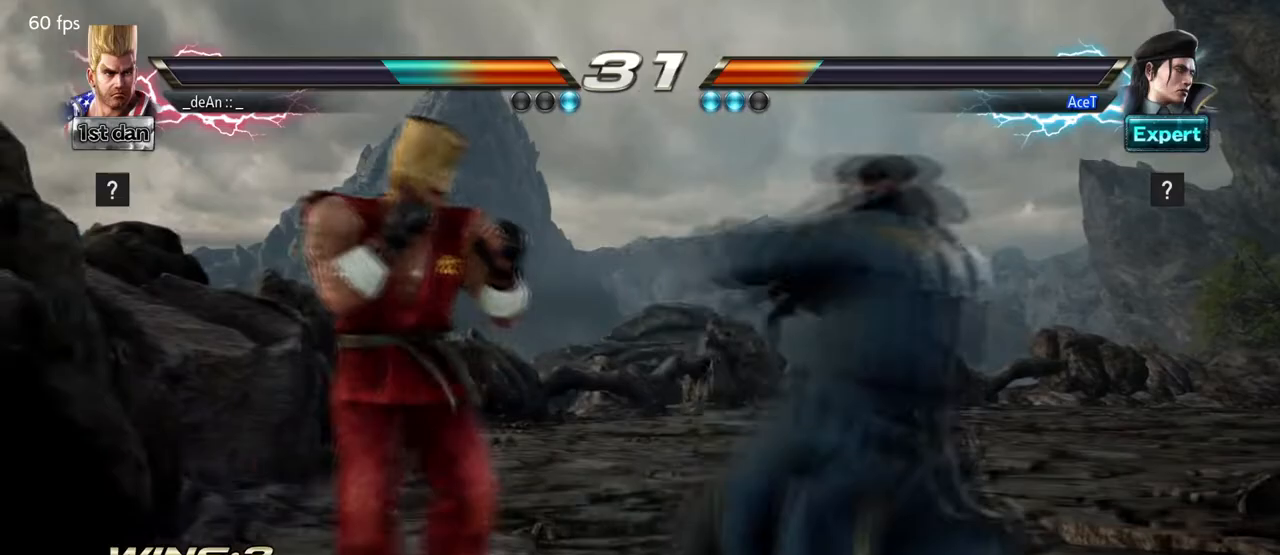
{"buttons": [], "left_stick": "left", "events": []}
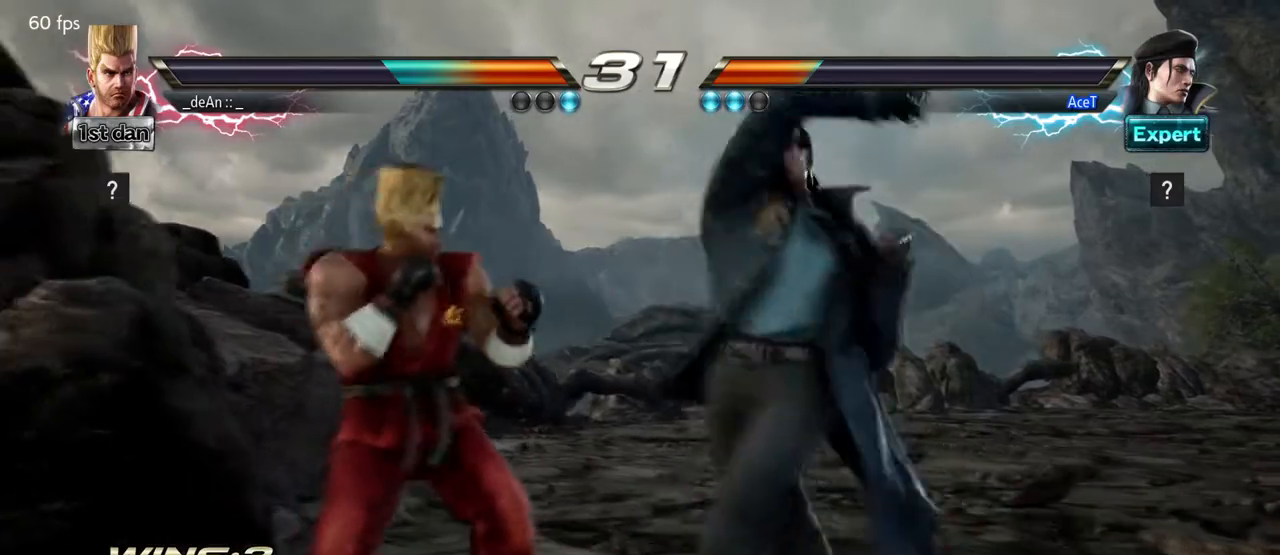
{"buttons": ["TRIANGLE"], "left_stick": "down-left", "events": [[42, "left_stick", "center"], [459, "TRIANGLE", "down"], [459, "left_stick", "down-left"]]}
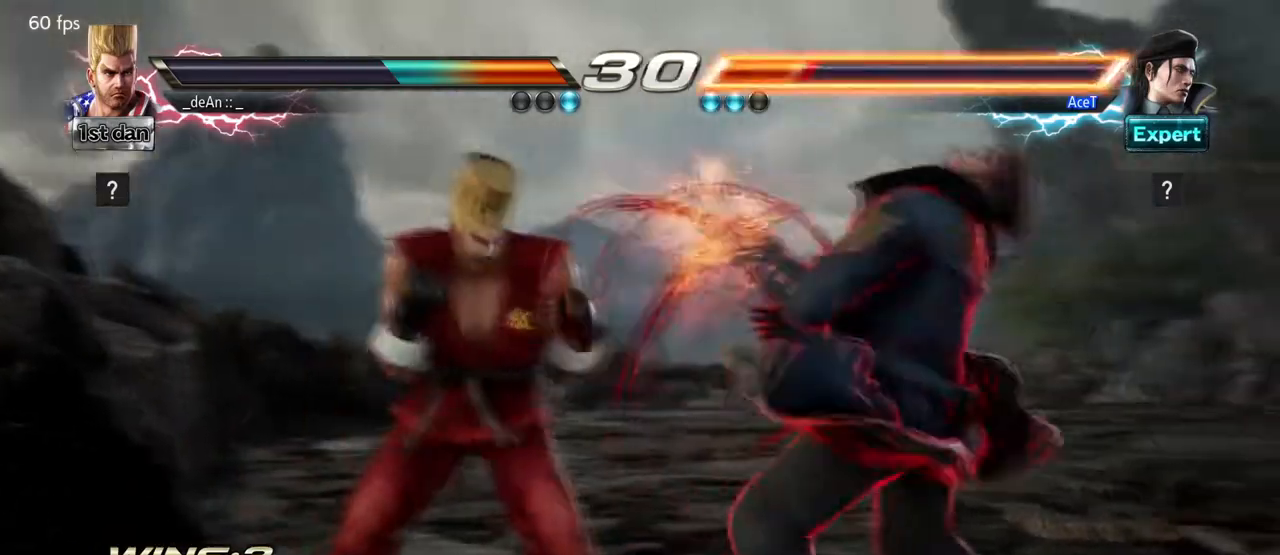
{"buttons": ["TRIANGLE"], "left_stick": "center", "events": [[42, "TRIANGLE", "up"], [125, "left_stick", "center"], [209, "TRIANGLE", "down"], [459, "TRIANGLE", "up"], [501, "TRIANGLE", "down"]]}
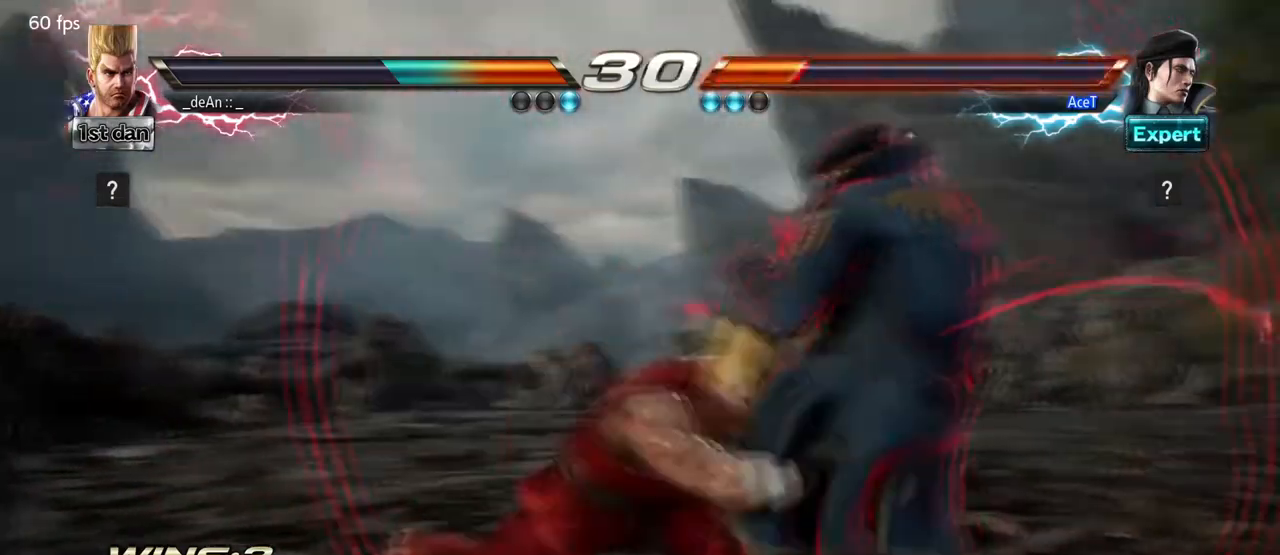
{"buttons": [], "left_stick": "center", "events": [[125, "TRIANGLE", "up"], [166, "TRIANGLE", "down"], [500, "TRIANGLE", "up"]]}
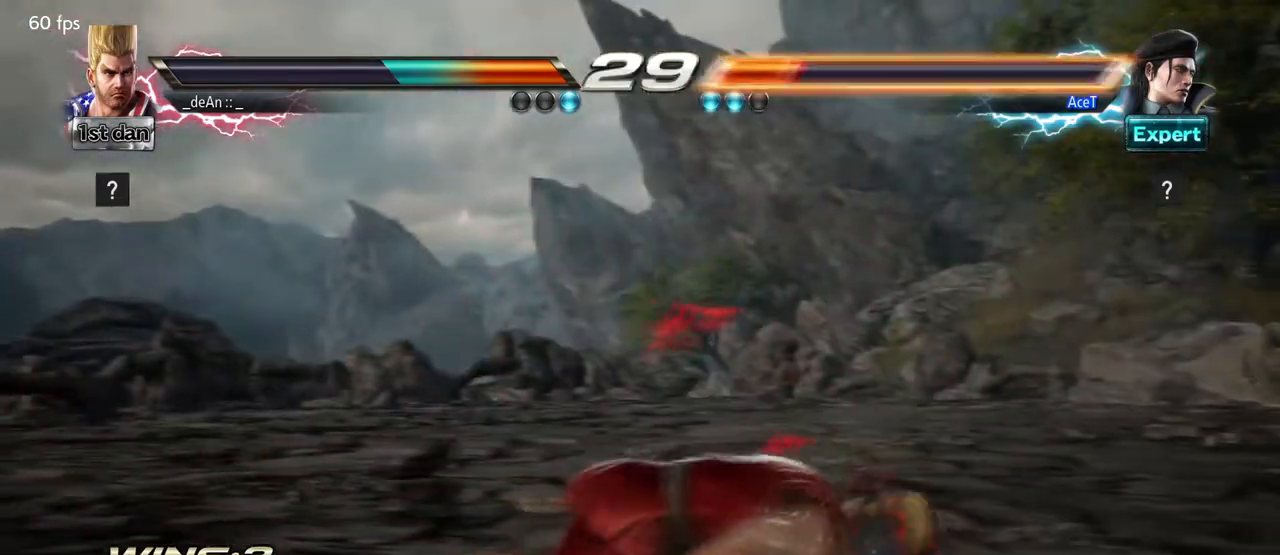
{"buttons": ["TRIANGLE"], "left_stick": "center", "events": [[42, "TRIANGLE", "down"], [375, "TRIANGLE", "up"], [459, "TRIANGLE", "down"]]}